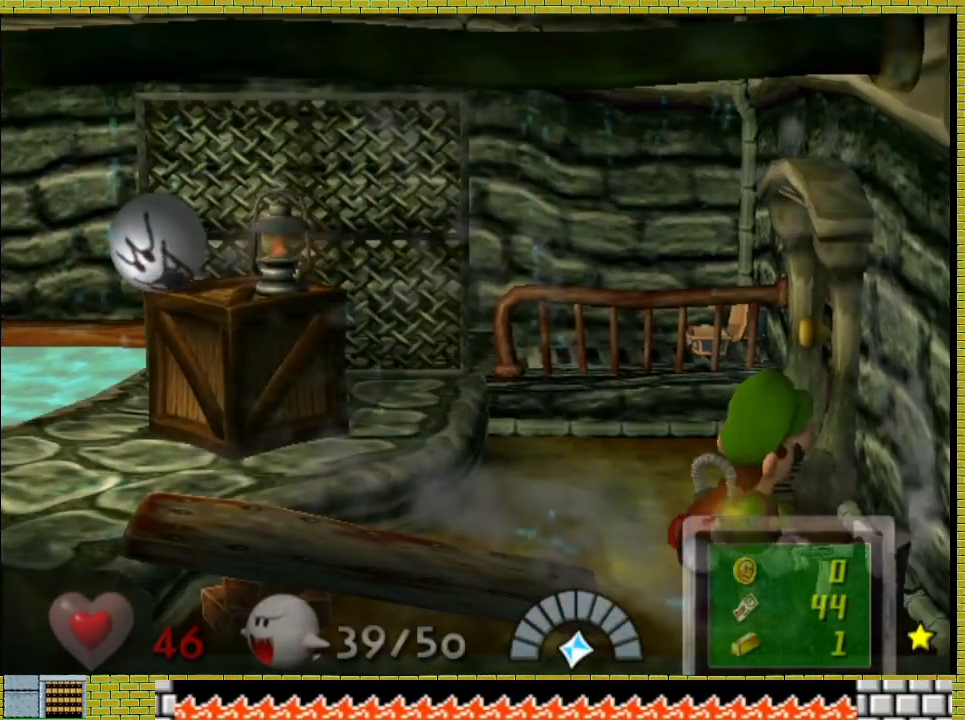
Gameplay with a controller (Xbox layout); each line is a JSON object with the inputs held at the frame after it (dt_ms = milliseconds from this image to that frame). "events" lists button and stick changes between this image and that frame as [ms after this image, input, new state], when the widget could be followed in between.
{"dt_ms": 500, "buttons": [], "left_stick": "left", "right_stick": "center", "events": [[500, "left_stick", "left"]]}
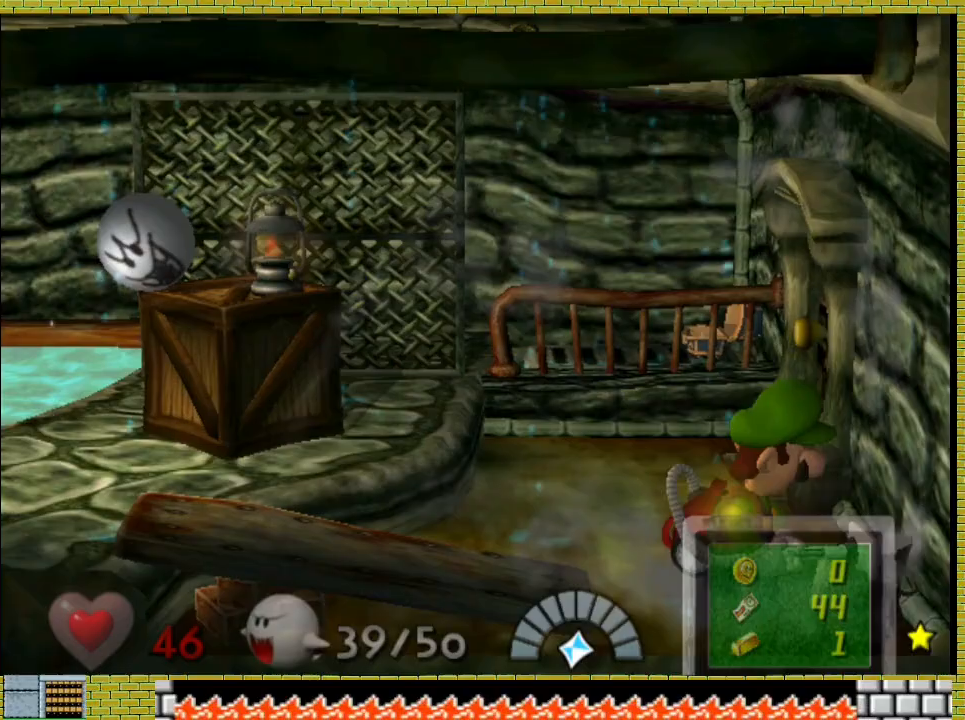
{"dt_ms": 1000, "buttons": [], "left_stick": "center", "right_stick": "center", "events": [[267, "right_stick", "down-left"], [633, "right_stick", "center"], [700, "right_stick", "down-right"], [833, "left_stick", "center"], [933, "right_stick", "center"]]}
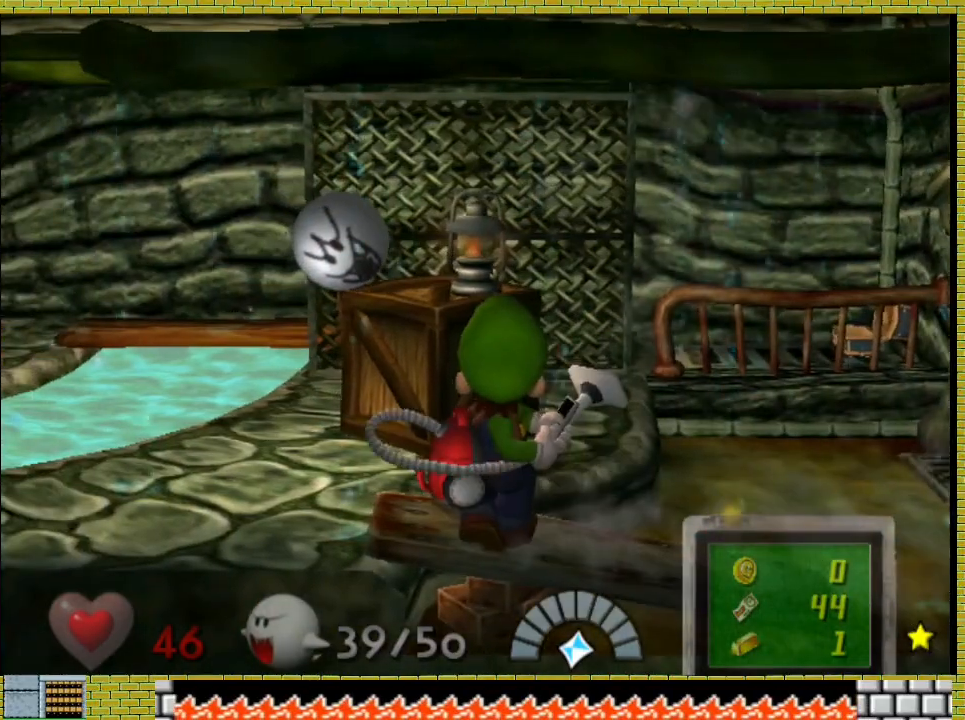
{"dt_ms": 500, "buttons": [], "left_stick": "center", "right_stick": "center", "events": []}
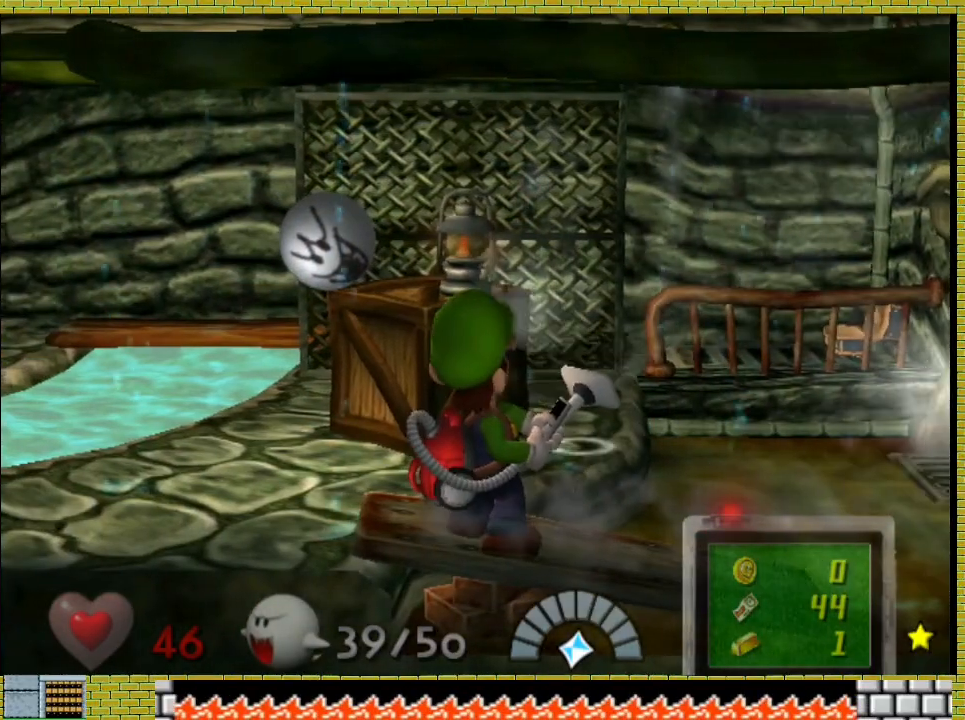
{"dt_ms": 500, "buttons": [], "left_stick": "center", "right_stick": "center", "events": []}
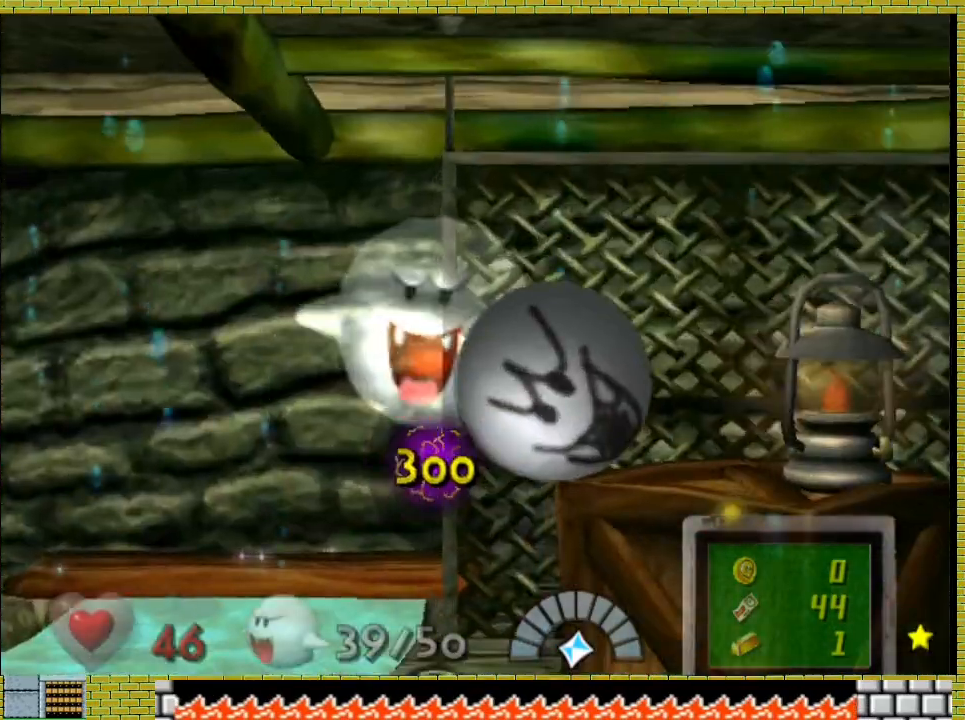
{"dt_ms": 500, "buttons": [], "left_stick": "left", "right_stick": "center", "events": [[500, "left_stick", "left"]]}
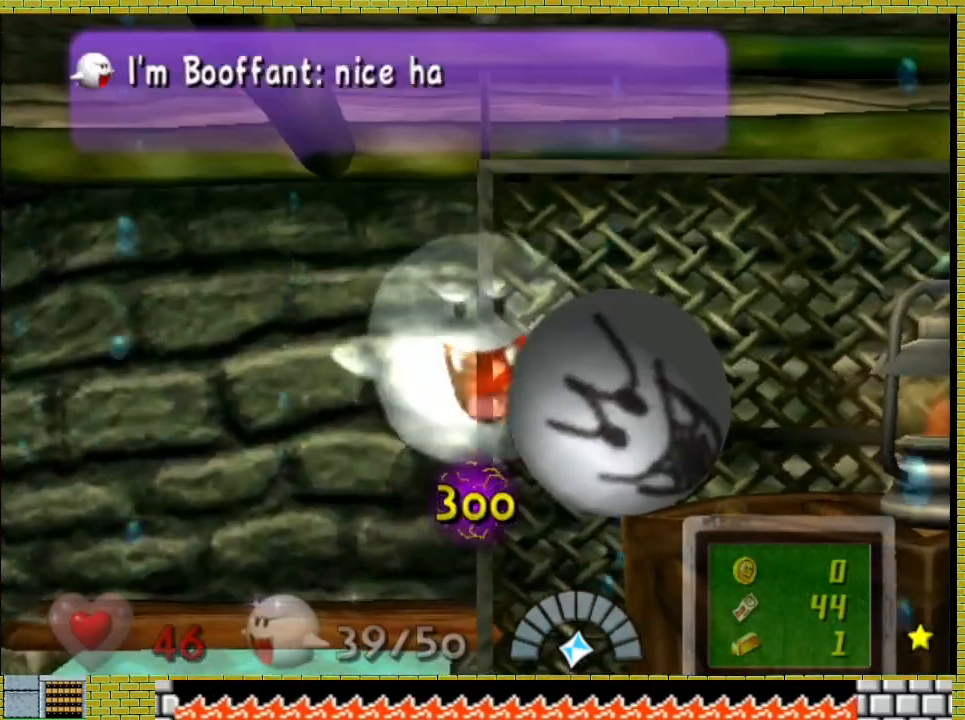
{"dt_ms": 500, "buttons": [], "left_stick": "left", "right_stick": "center", "events": []}
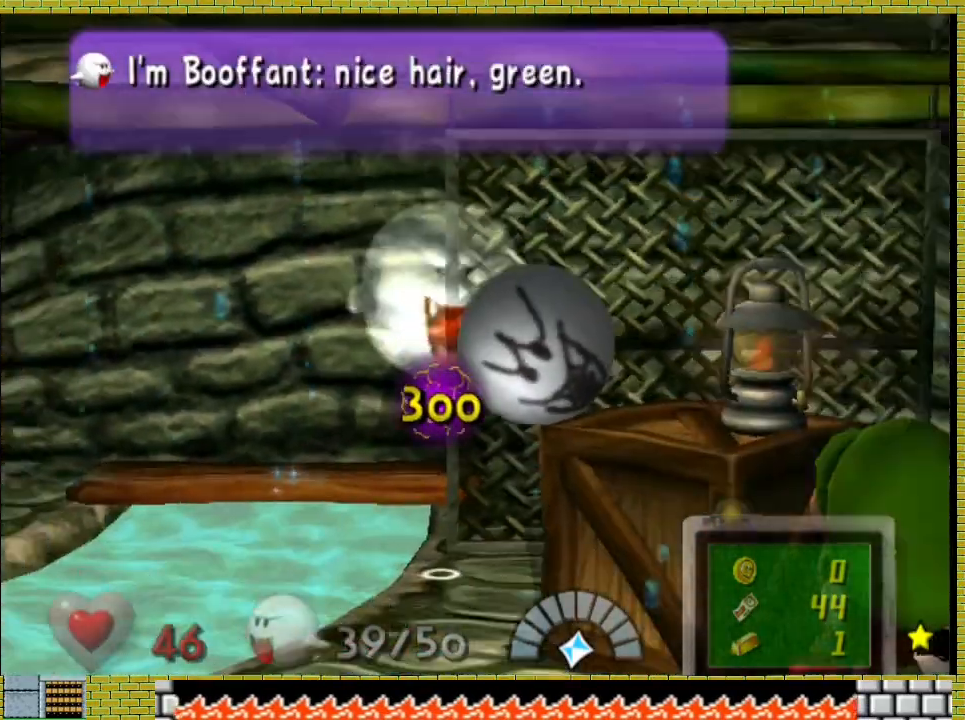
{"dt_ms": 500, "buttons": [], "left_stick": "left", "right_stick": "center", "events": []}
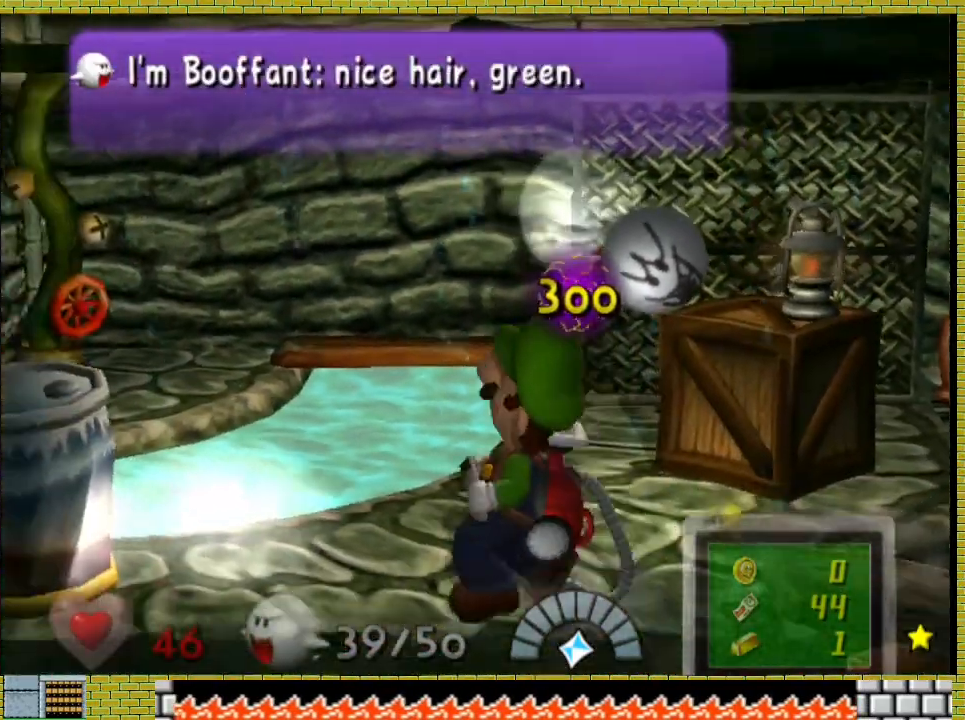
{"dt_ms": 500, "buttons": [], "left_stick": "left", "right_stick": "center", "events": []}
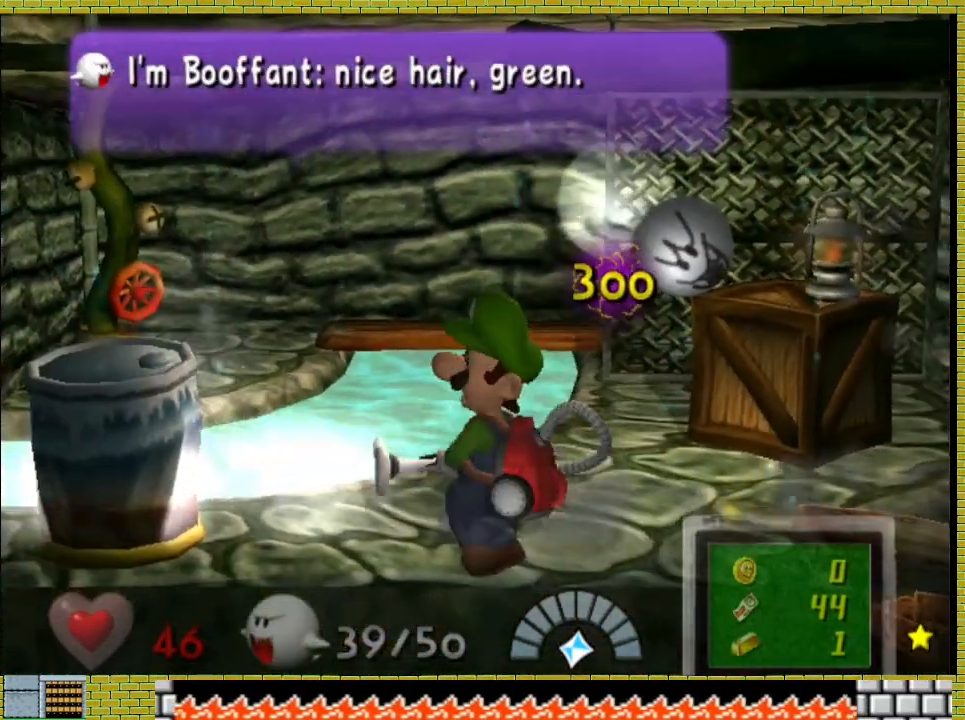
{"dt_ms": 500, "buttons": [], "left_stick": "center", "right_stick": "center", "events": [[67, "right_stick", "down"], [200, "right_stick", "center"], [233, "left_stick", "center"]]}
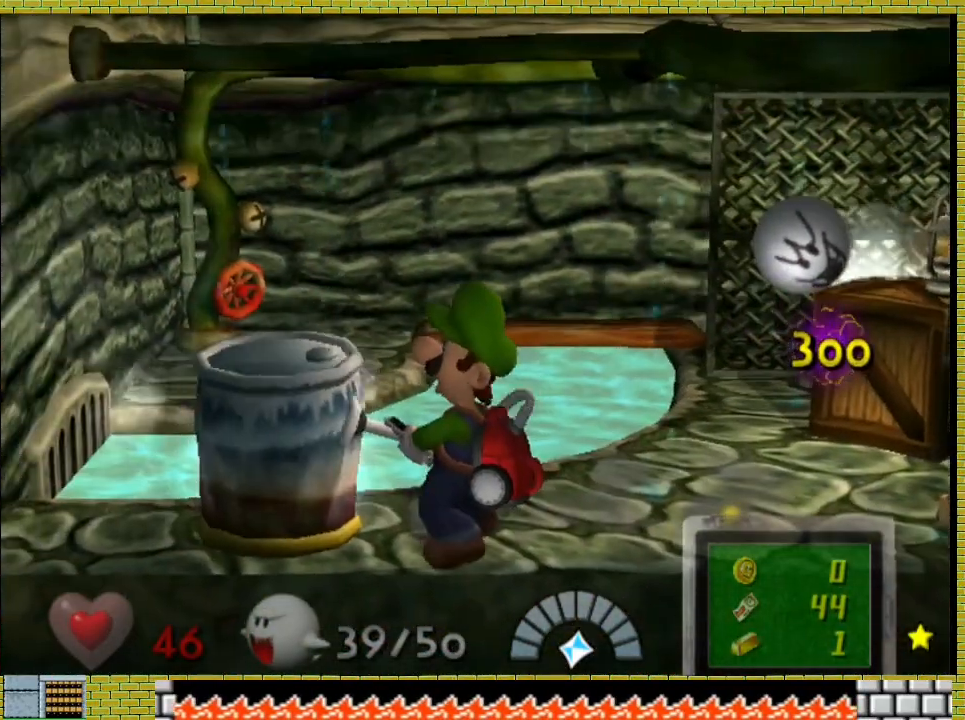
{"dt_ms": 500, "buttons": [], "left_stick": "center", "right_stick": "center", "events": []}
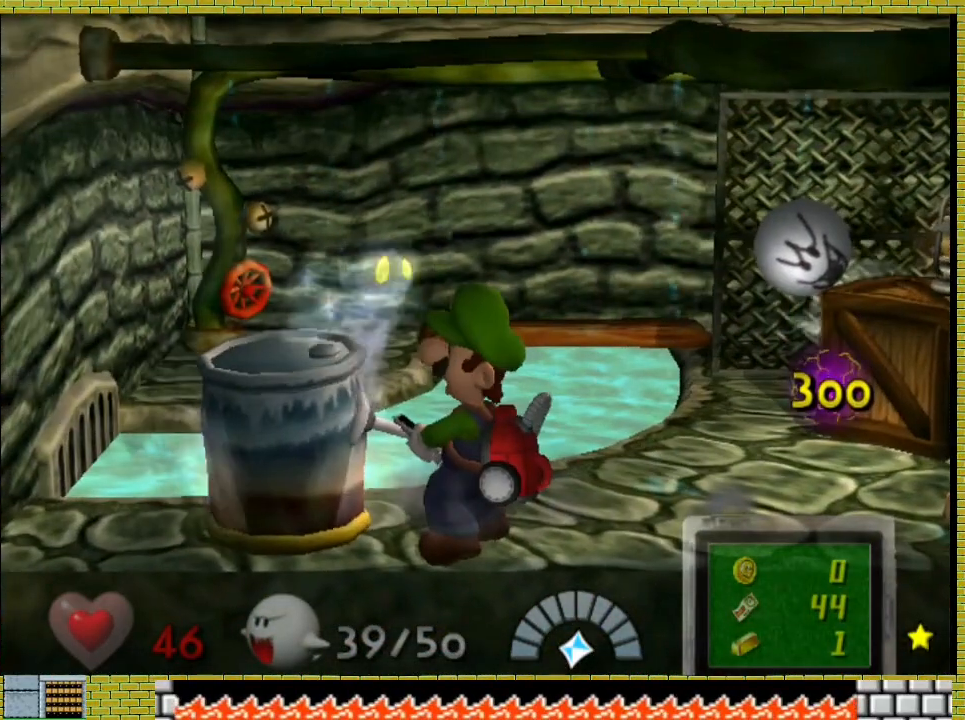
{"dt_ms": 500, "buttons": [], "left_stick": "up-right", "right_stick": "down-right", "events": [[467, "right_stick", "down-right"], [500, "left_stick", "up-right"]]}